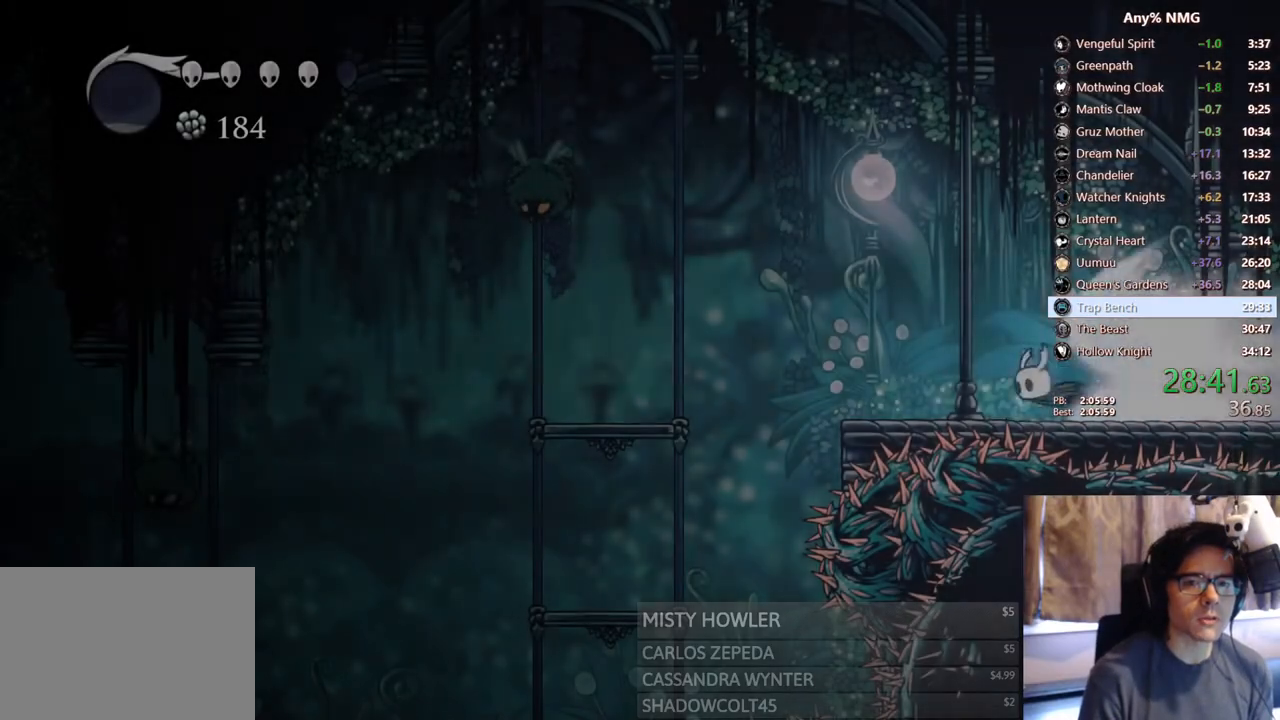
Gameplay with a controller (Xbox layout); each line is a JSON object with the inputs held at the frame after it (dt_ms = milliseconds from this image to that frame). "events" lists button and stick changes between this image and that frame as [ms after this image, input, new state], when the widget could be followed in between. Not read: HOME R3 SHARE.
{"dt_ms": 500, "buttons": ["DPAD_LEFT"], "left_stick": "center", "right_stick": "center", "events": [[150, "DPAD_LEFT", "up"], [400, "DPAD_LEFT", "down"]]}
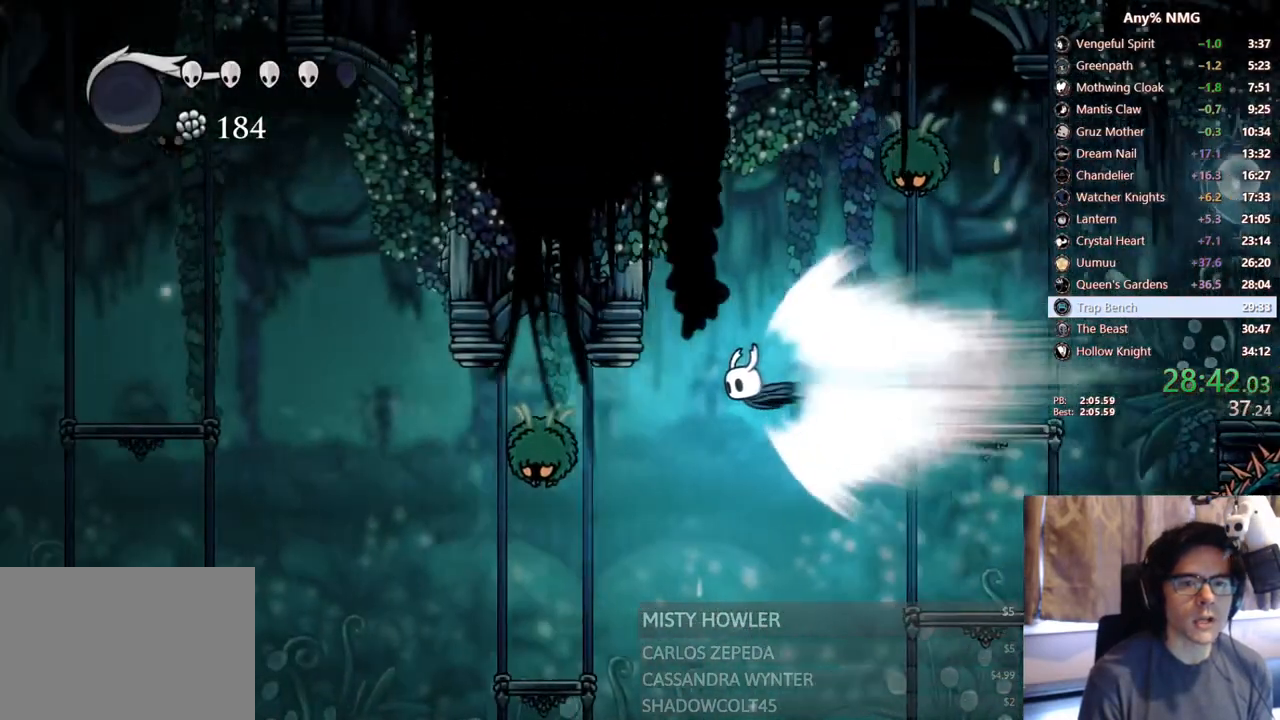
{"dt_ms": 500, "buttons": ["A"], "left_stick": "center", "right_stick": "center", "events": [[17, "DPAD_LEFT", "up"], [333, "A", "down"]]}
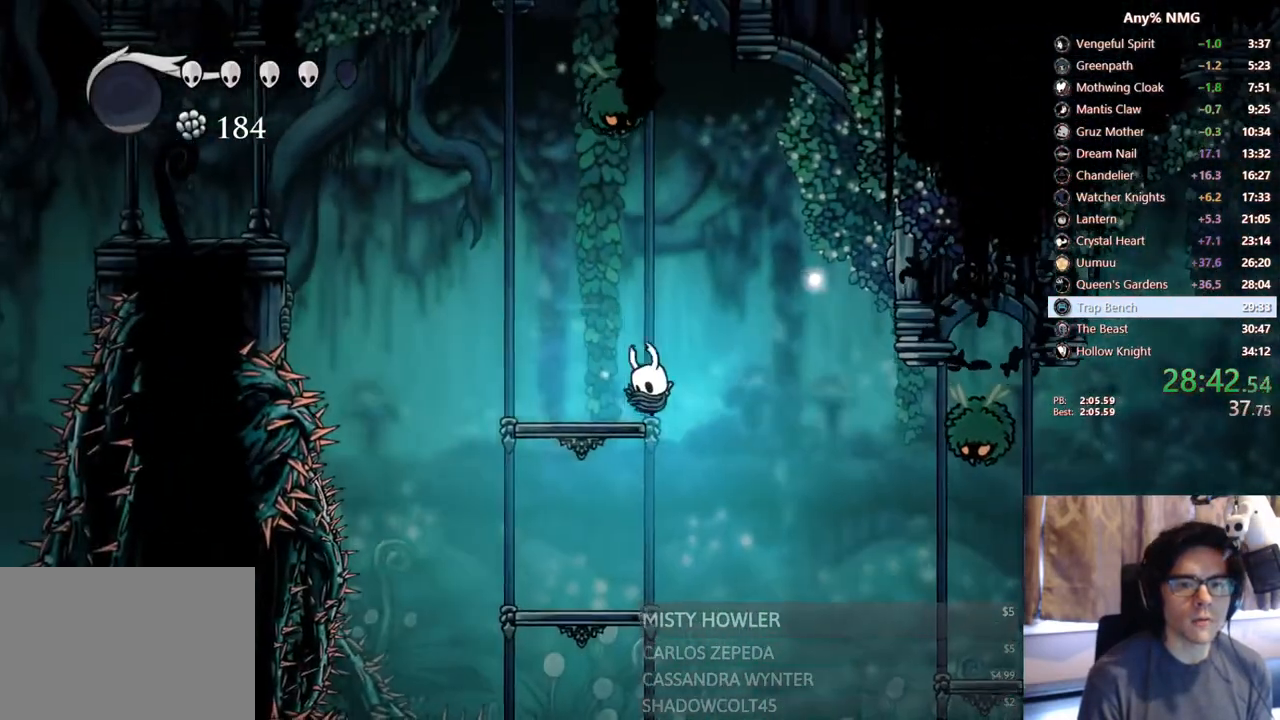
{"dt_ms": 500, "buttons": ["A", "DPAD_LEFT"], "left_stick": "center", "right_stick": "center", "events": [[117, "A", "up"], [217, "DPAD_LEFT", "down"], [400, "A", "down"]]}
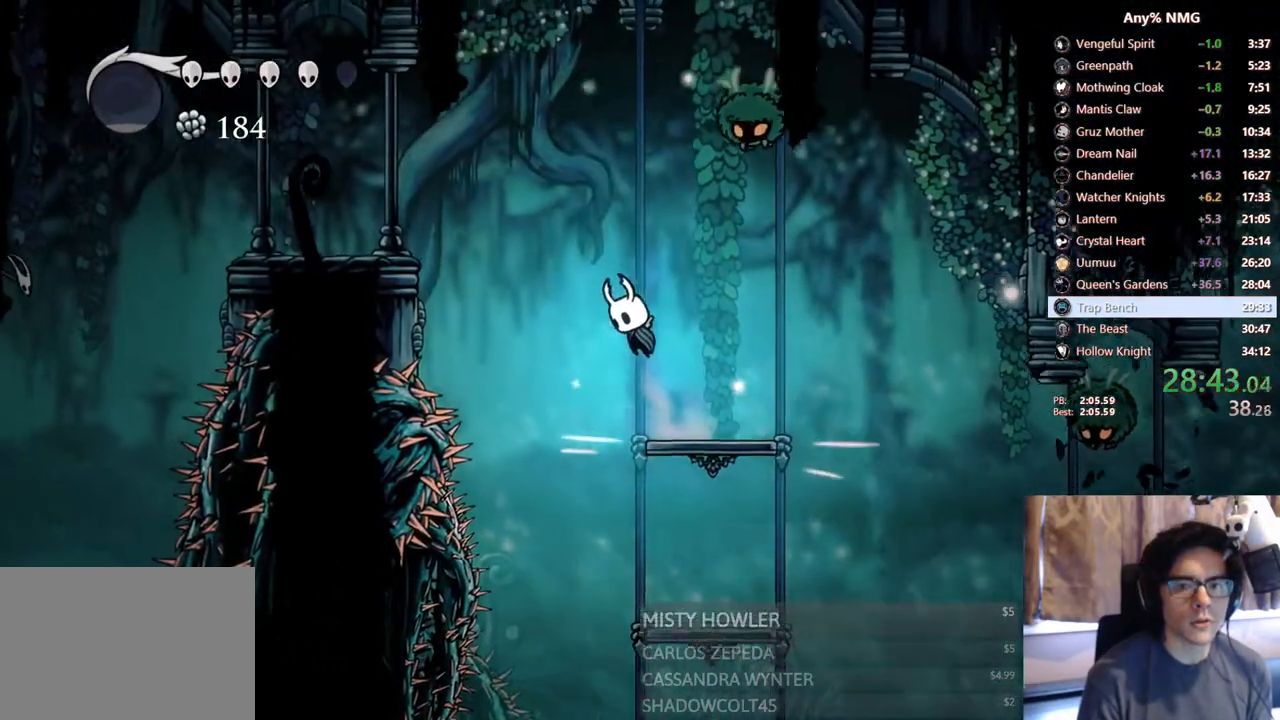
{"dt_ms": 500, "buttons": ["DPAD_LEFT"], "left_stick": "center", "right_stick": "center", "events": [[217, "R2", "down"], [417, "A", "up"], [467, "R2", "up"]]}
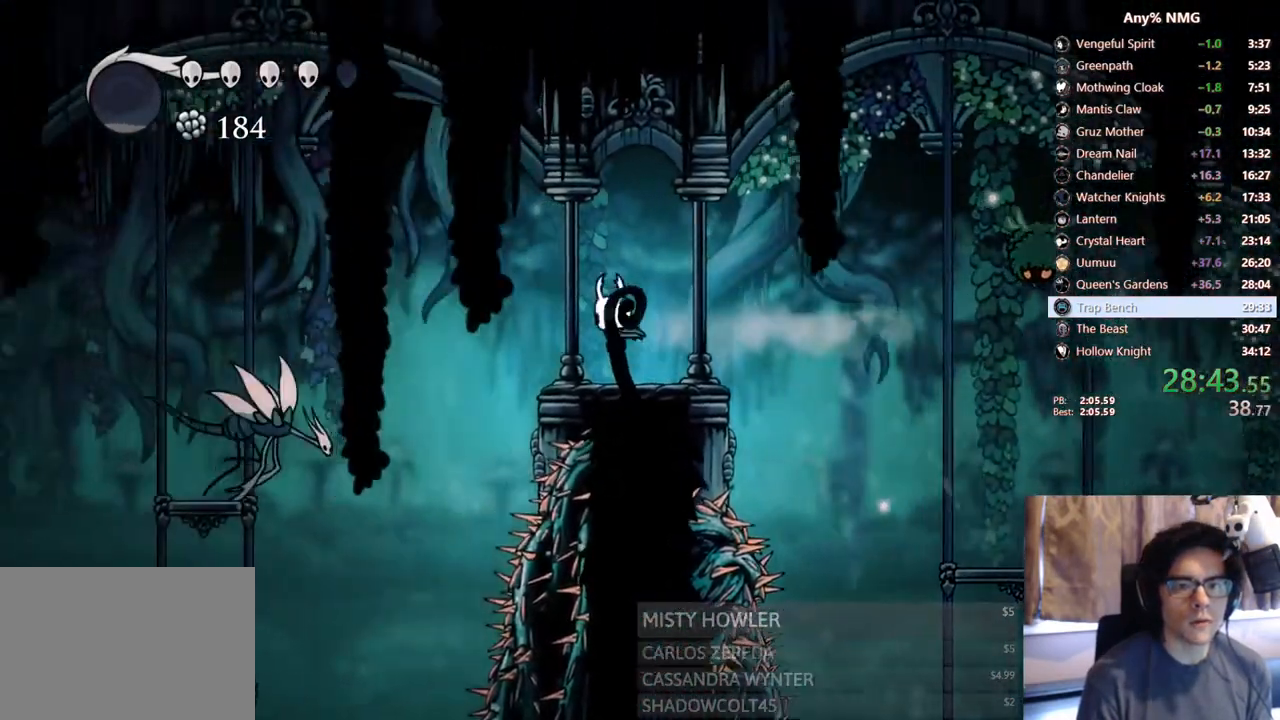
{"dt_ms": 500, "buttons": [], "left_stick": "center", "right_stick": "center", "events": [[67, "DPAD_LEFT", "up"]]}
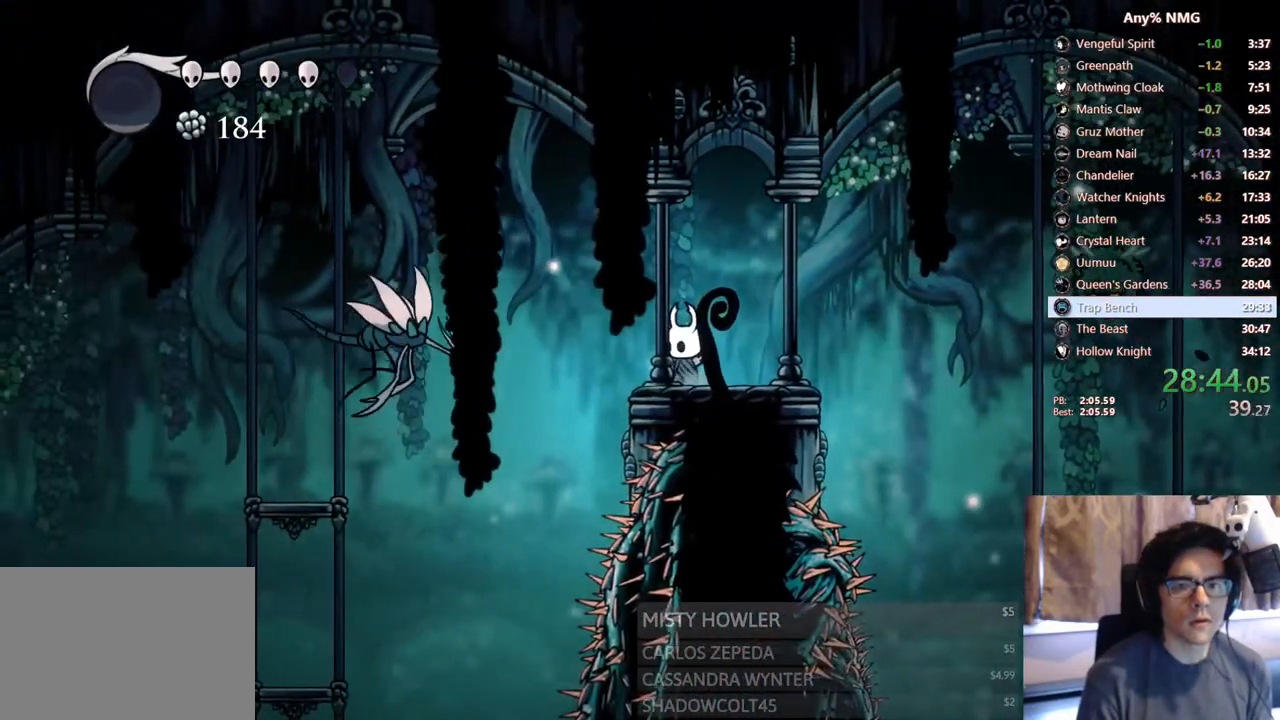
{"dt_ms": 1000, "buttons": ["R2", "DPAD_LEFT"], "left_stick": "center", "right_stick": "center"}
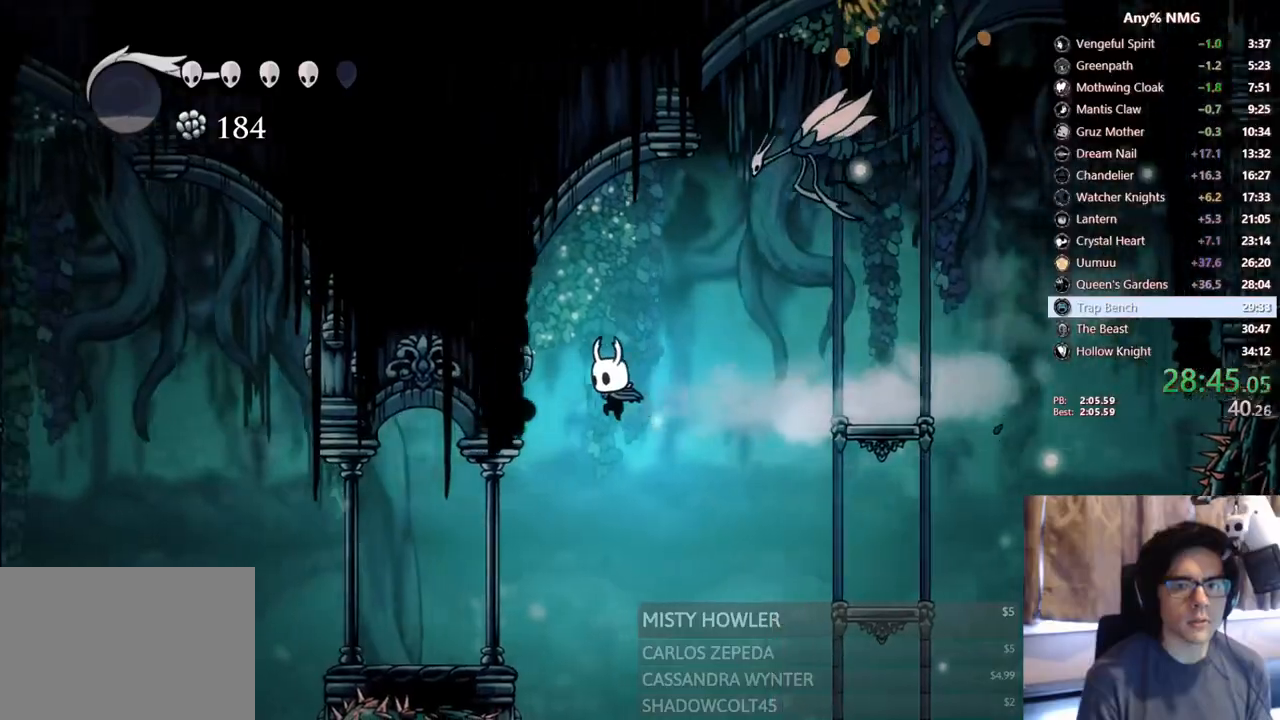
{"dt_ms": 500, "buttons": ["R2", "DPAD_LEFT"], "left_stick": "center", "right_stick": "center", "events": [[67, "R2", "up"], [183, "DPAD_LEFT", "up"], [317, "DPAD_LEFT", "down"], [367, "R2", "down"]]}
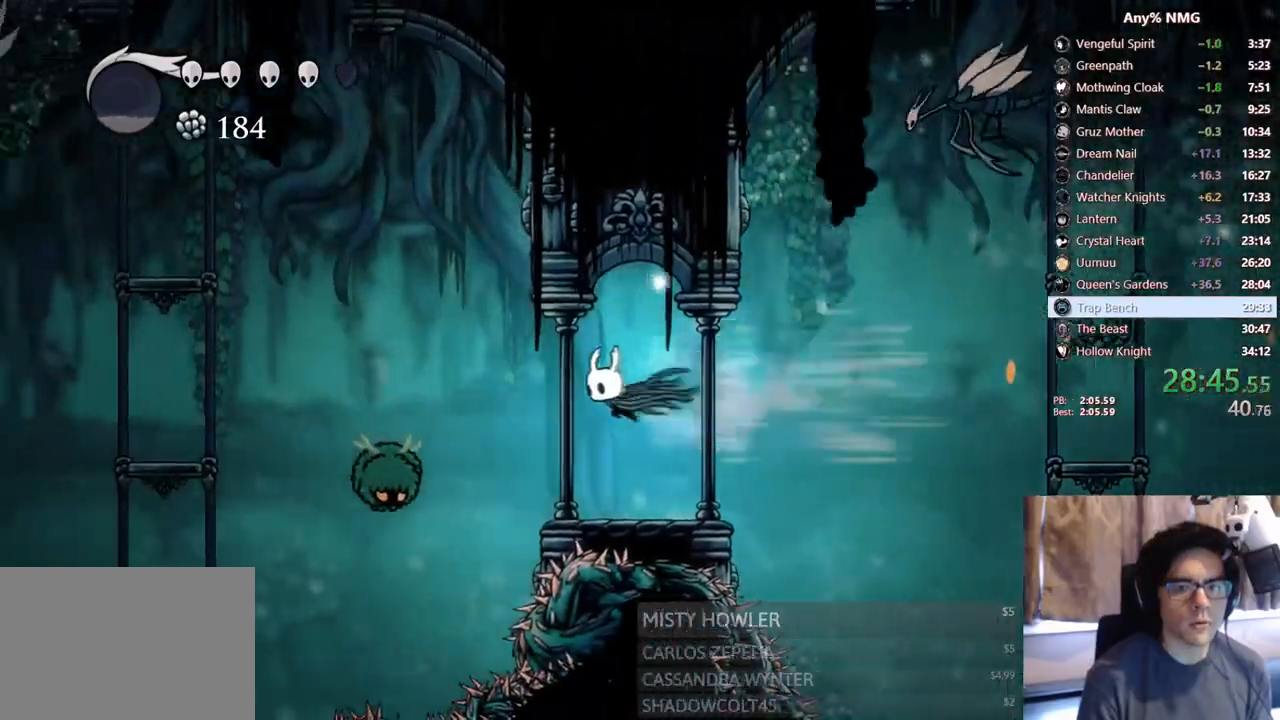
{"dt_ms": 500, "buttons": ["X", "R2", "DPAD_LEFT"], "left_stick": "center", "right_stick": "center", "events": [[150, "R2", "up"], [217, "DPAD_DOWN", "down"], [283, "DPAD_LEFT", "up"], [283, "X", "down"], [383, "DPAD_LEFT", "down"], [467, "DPAD_DOWN", "up"], [467, "R2", "down"]]}
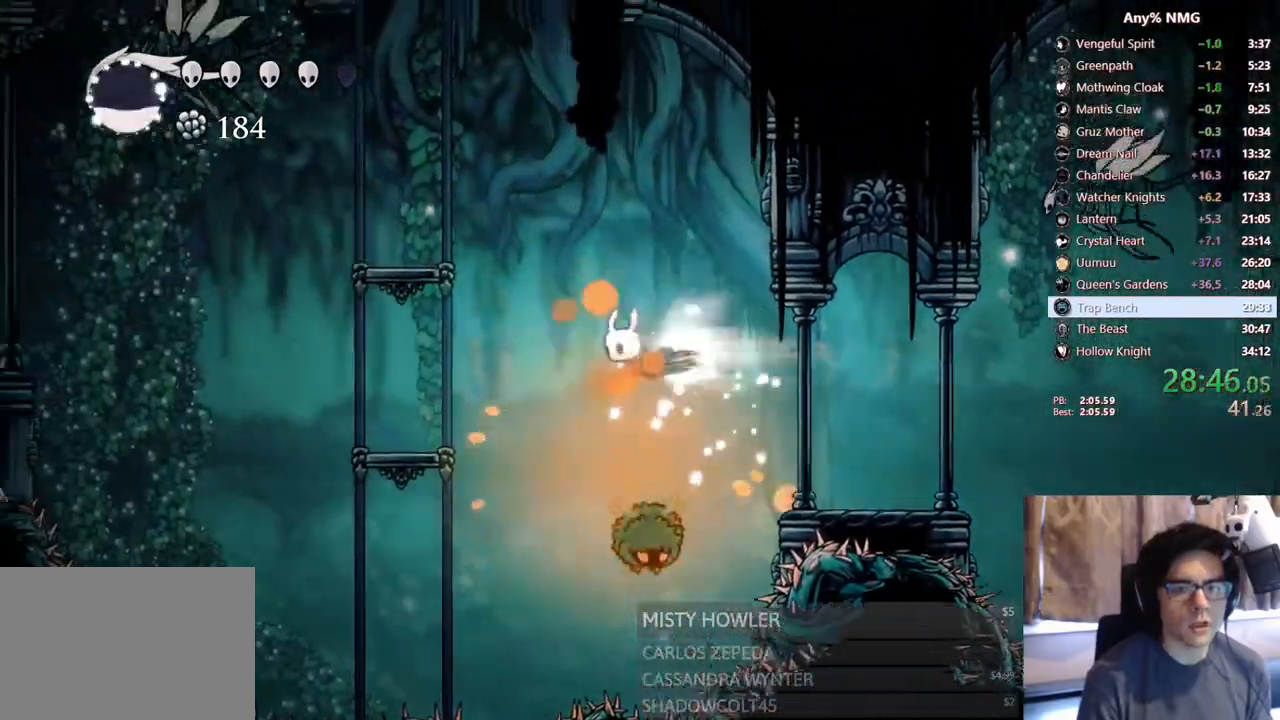
{"dt_ms": 1000, "buttons": ["R2", "DPAD_LEFT"], "left_stick": "center", "right_stick": "center"}
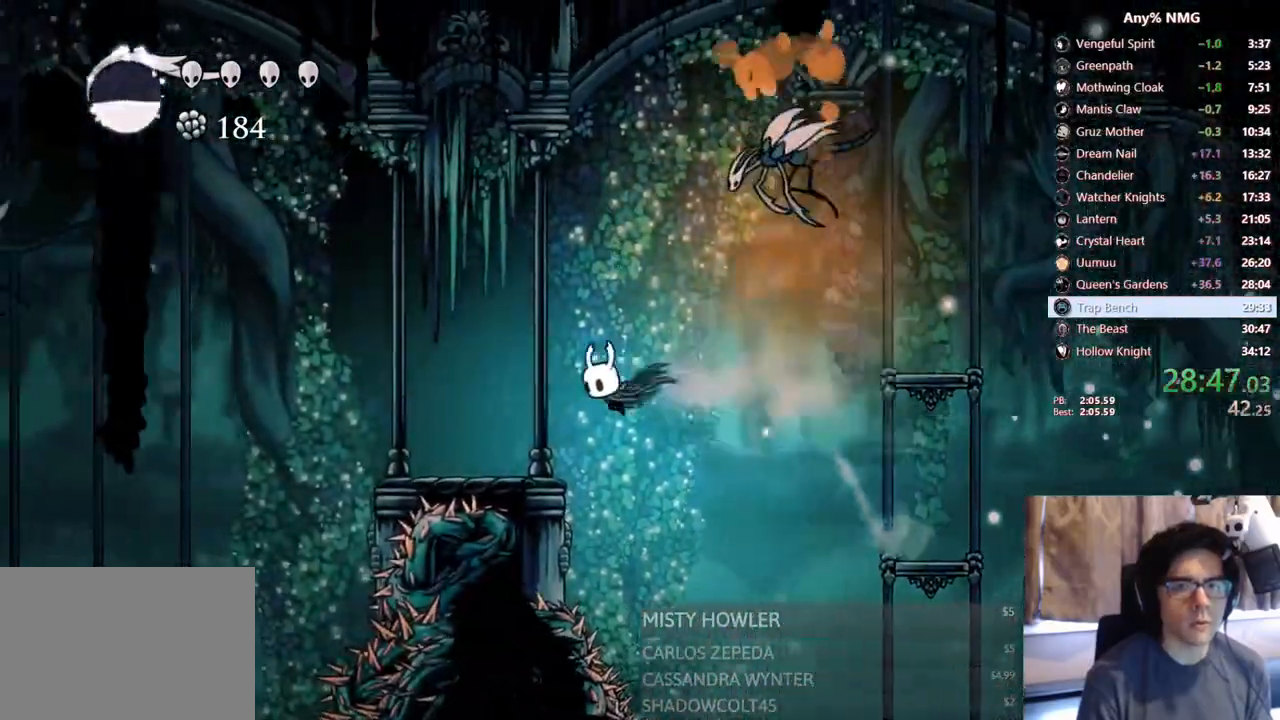
{"dt_ms": 500, "buttons": ["R2", "DPAD_LEFT"], "left_stick": "center", "right_stick": "center"}
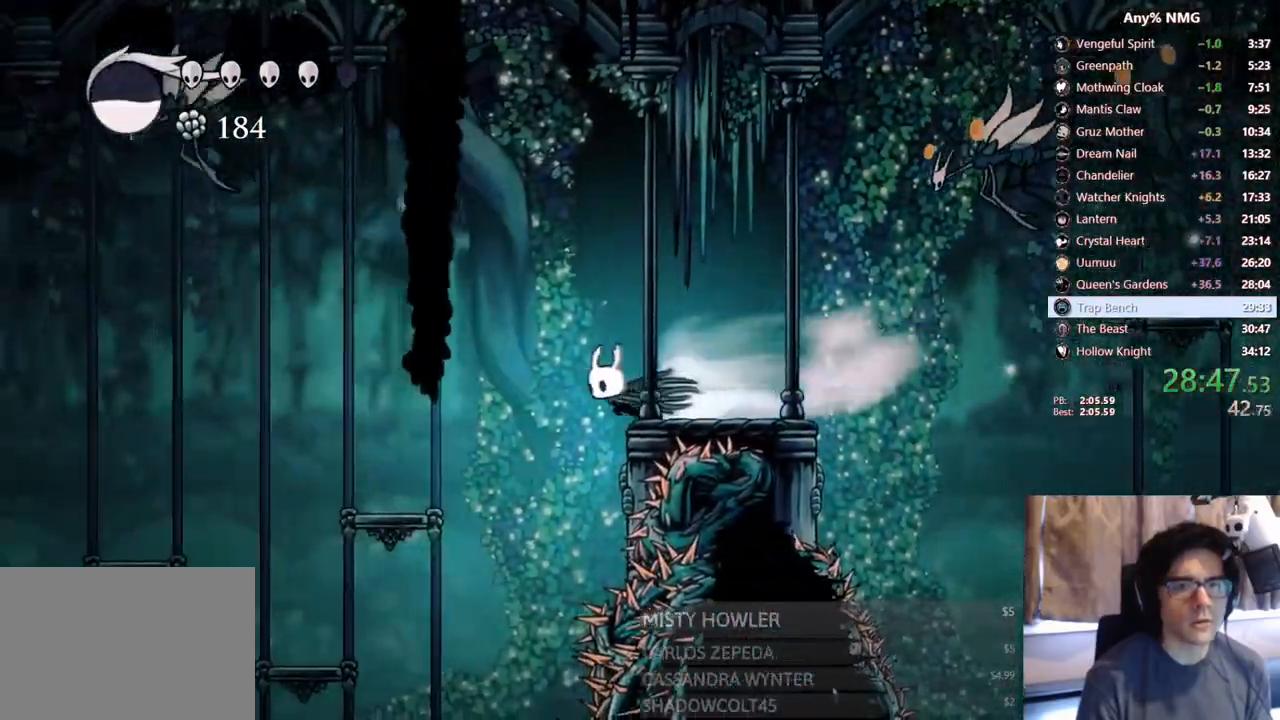
{"dt_ms": 500, "buttons": ["DPAD_LEFT"], "left_stick": "center", "right_stick": "center", "events": [[267, "DPAD_LEFT", "up"], [300, "R2", "up"], [433, "DPAD_LEFT", "down"]]}
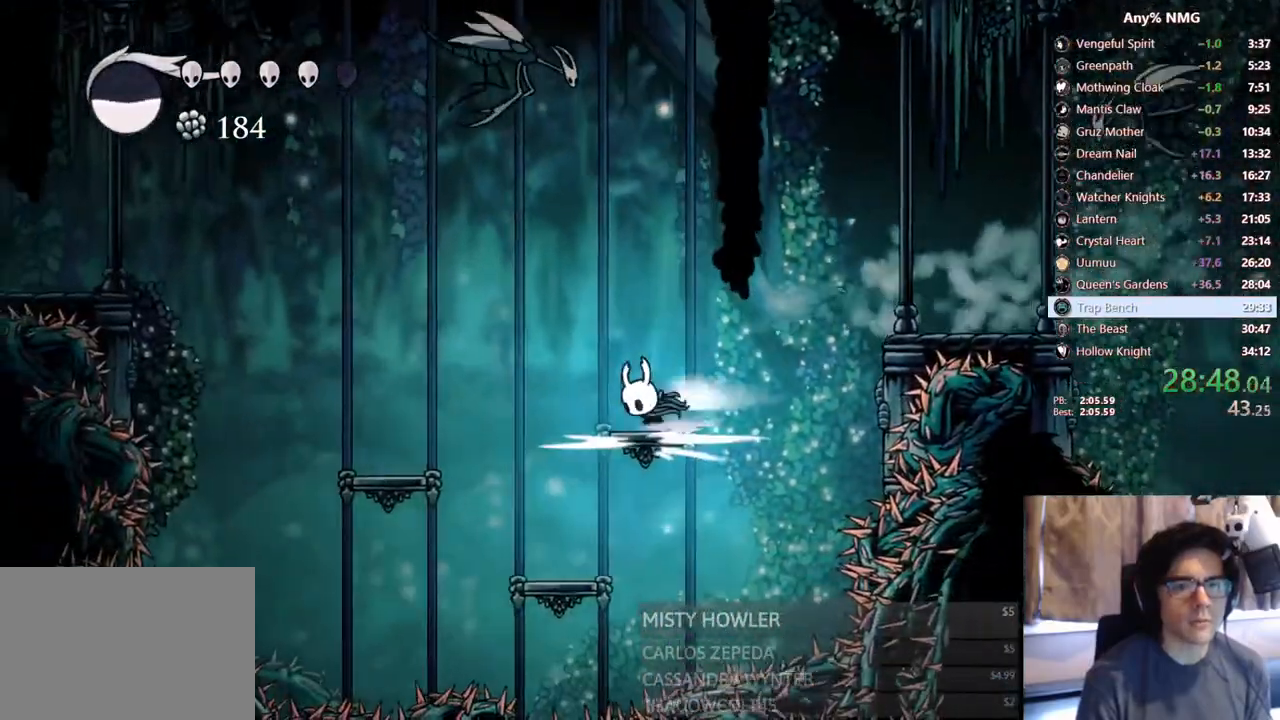
{"dt_ms": 500, "buttons": ["A"], "left_stick": "center", "right_stick": "center", "events": [[17, "R2", "down"], [267, "R2", "up"], [350, "DPAD_LEFT", "up"], [500, "A", "down"]]}
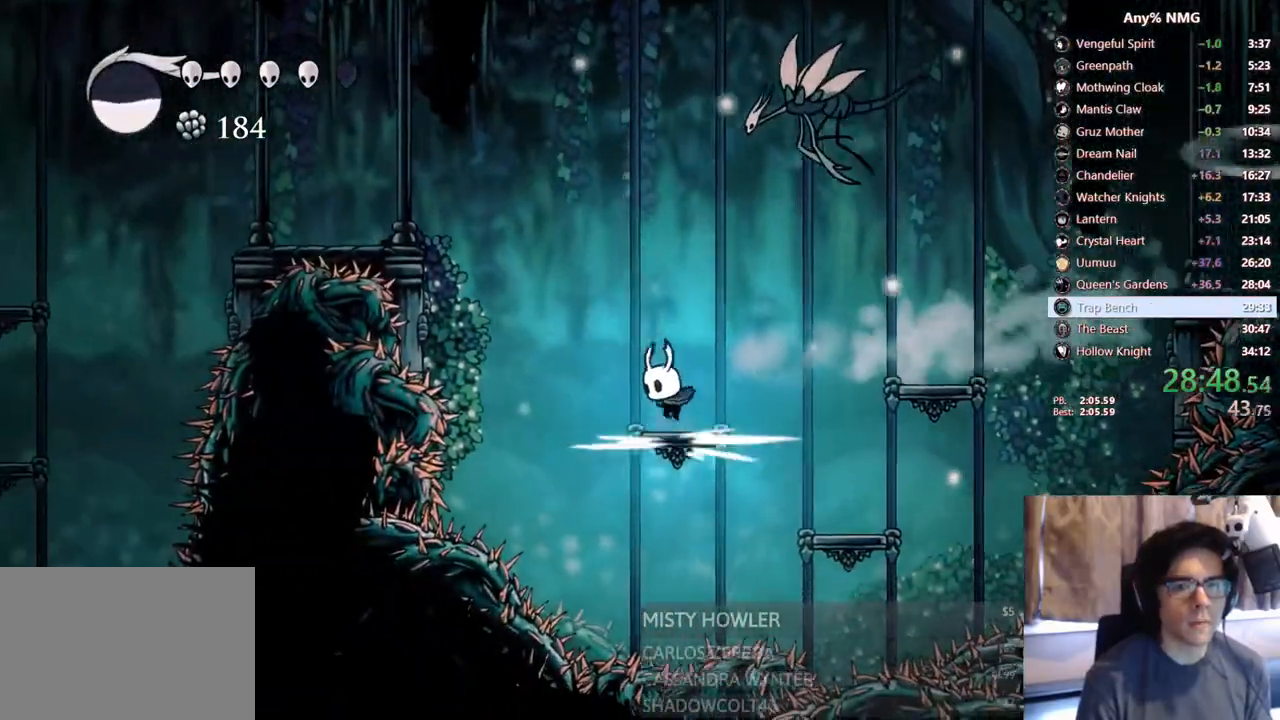
{"dt_ms": 500, "buttons": ["R2", "DPAD_LEFT"], "left_stick": "center", "right_stick": "center", "events": [[17, "DPAD_LEFT", "down"], [150, "DPAD_LEFT", "up"], [250, "DPAD_LEFT", "down"], [317, "R2", "down"], [467, "A", "up"]]}
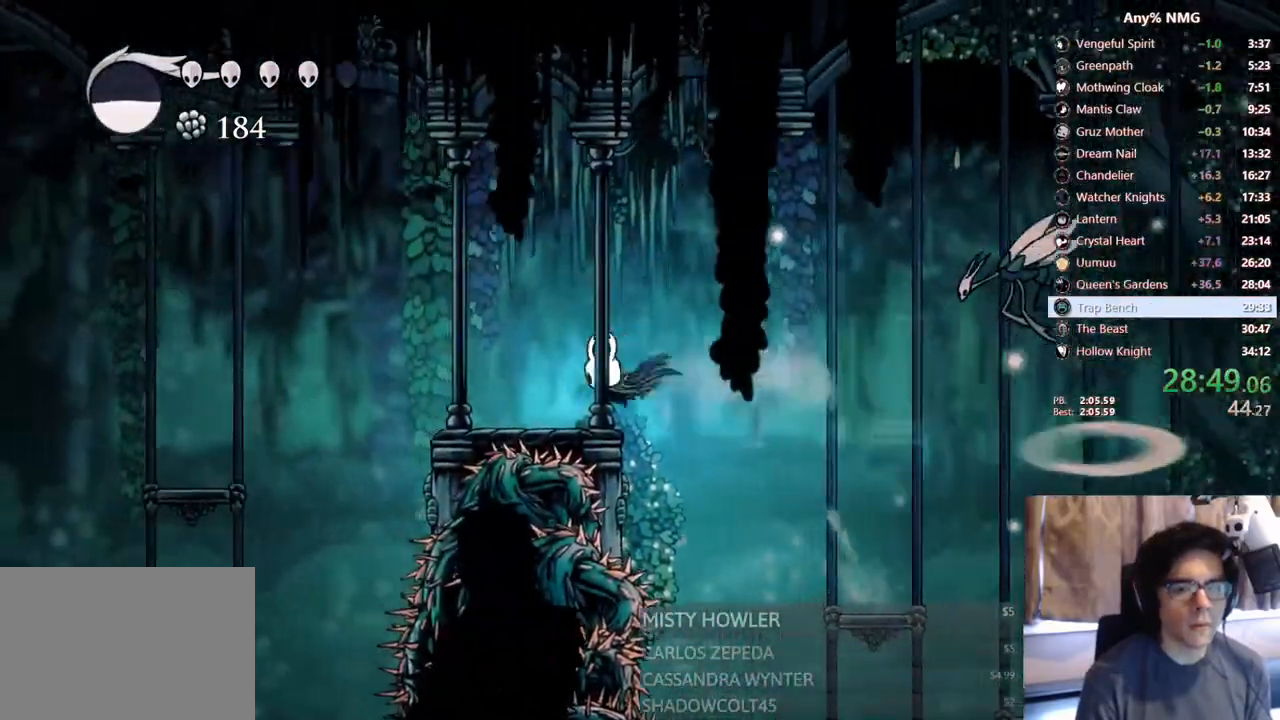
{"dt_ms": 500, "buttons": ["R2", "DPAD_LEFT"], "left_stick": "center", "right_stick": "center", "events": [[50, "R2", "up"], [167, "DPAD_LEFT", "up"], [350, "DPAD_LEFT", "down"], [400, "R2", "down"]]}
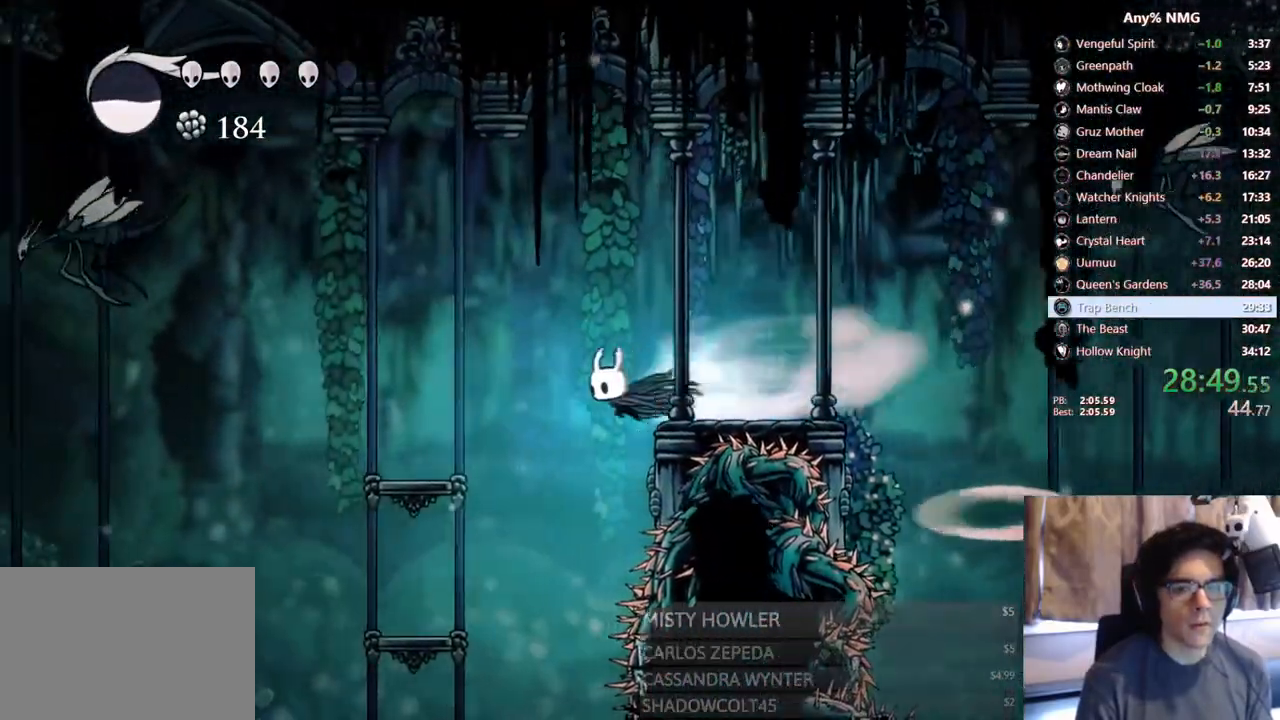
{"dt_ms": 500, "buttons": ["R2", "DPAD_LEFT"], "left_stick": "center", "right_stick": "center", "events": [[233, "R2", "up"], [300, "DPAD_LEFT", "up"], [433, "DPAD_LEFT", "down"], [483, "R2", "down"]]}
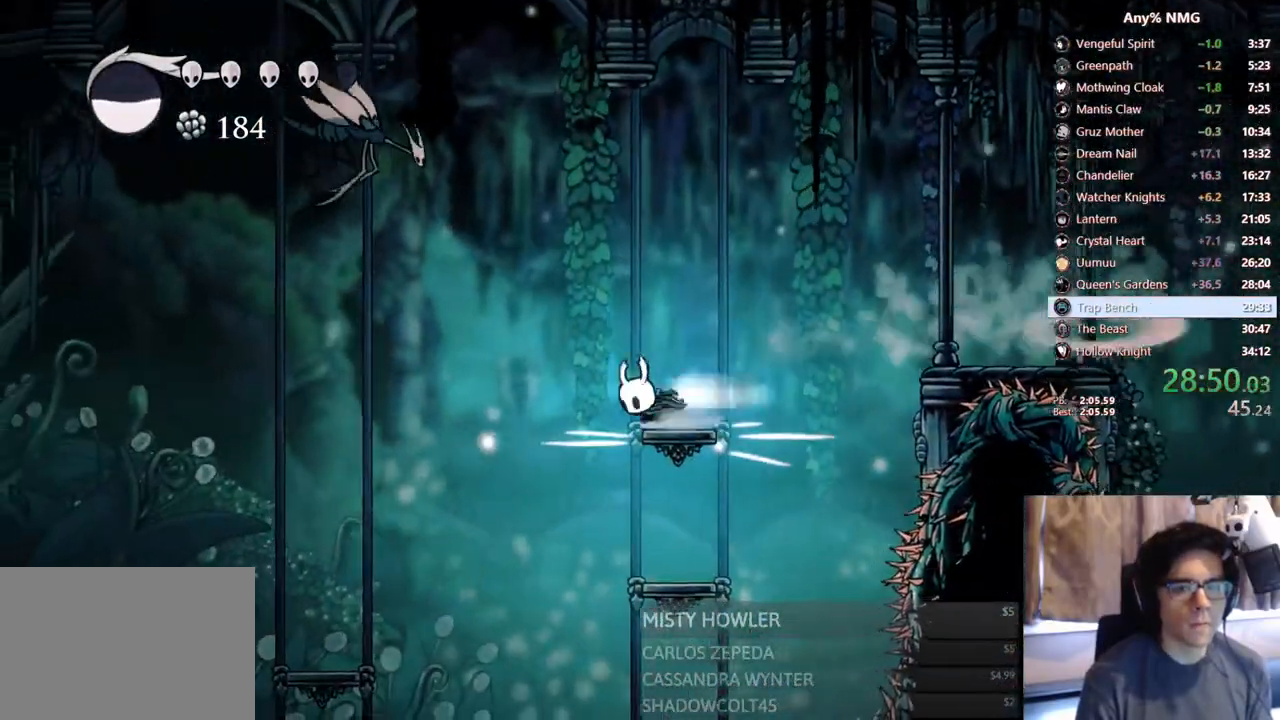
{"dt_ms": 500, "buttons": ["DPAD_LEFT"], "left_stick": "center", "right_stick": "center"}
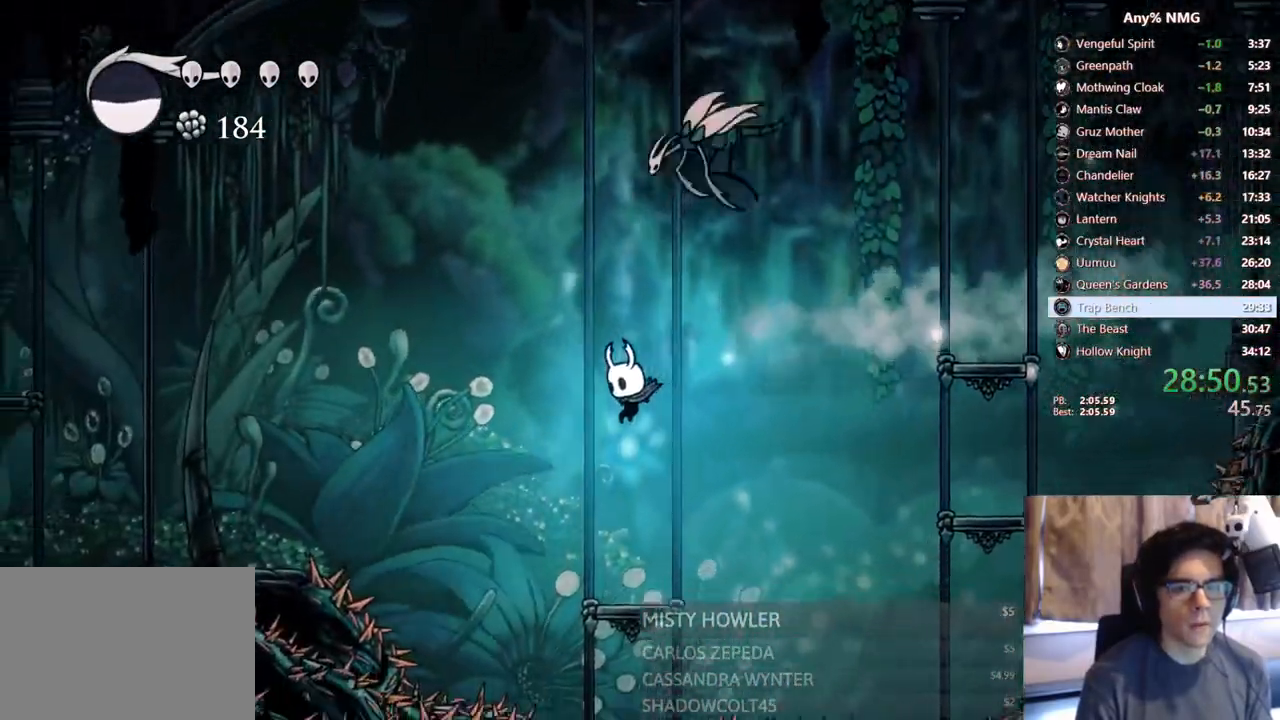
{"dt_ms": 500, "buttons": ["DPAD_LEFT"], "left_stick": "center", "right_stick": "center", "events": [[117, "R2", "down"], [433, "R2", "up"]]}
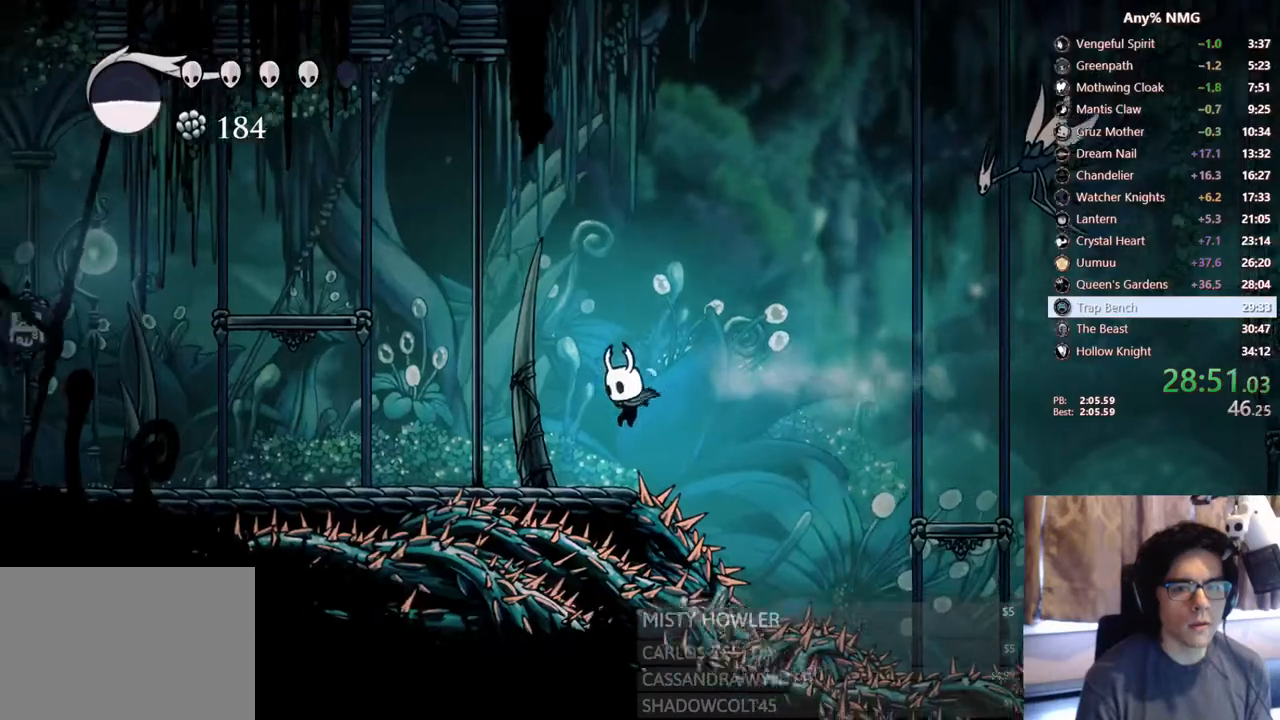
{"dt_ms": 500, "buttons": ["L2", "DPAD_LEFT"], "left_stick": "center", "right_stick": "center", "events": [[183, "L2", "down"]]}
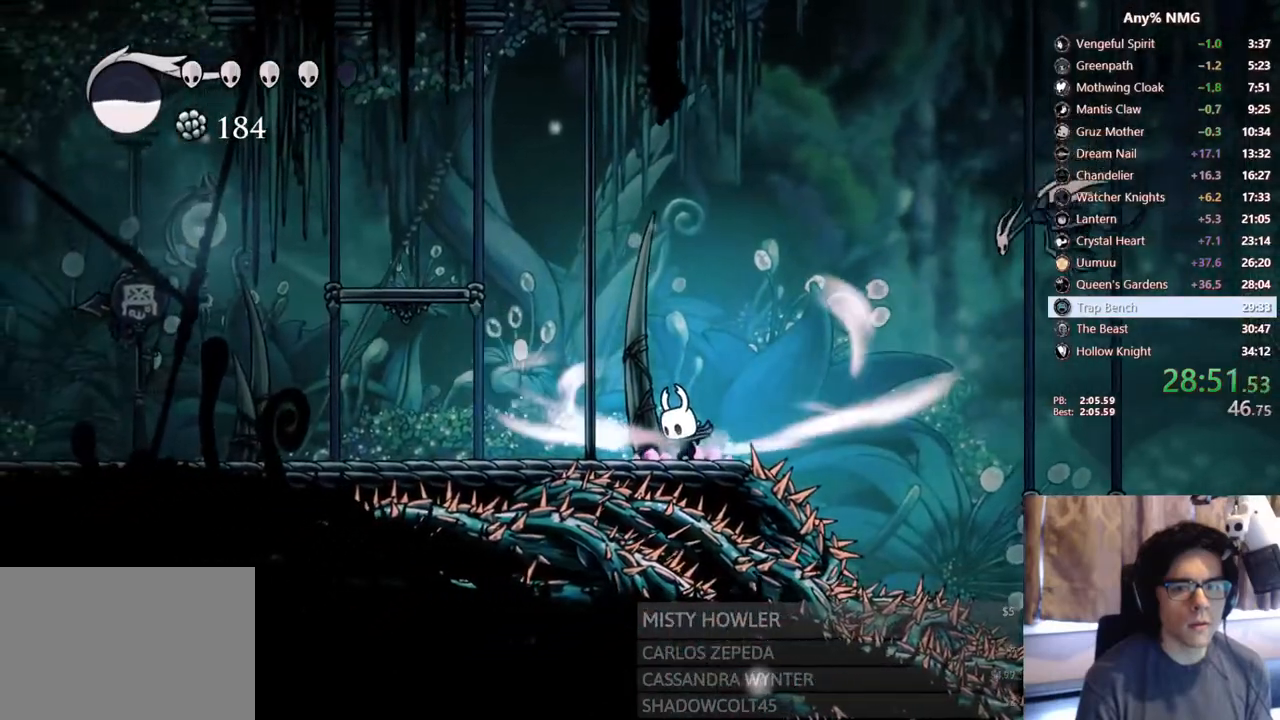
{"dt_ms": 500, "buttons": ["L2", "DPAD_LEFT"], "left_stick": "center", "right_stick": "center", "events": []}
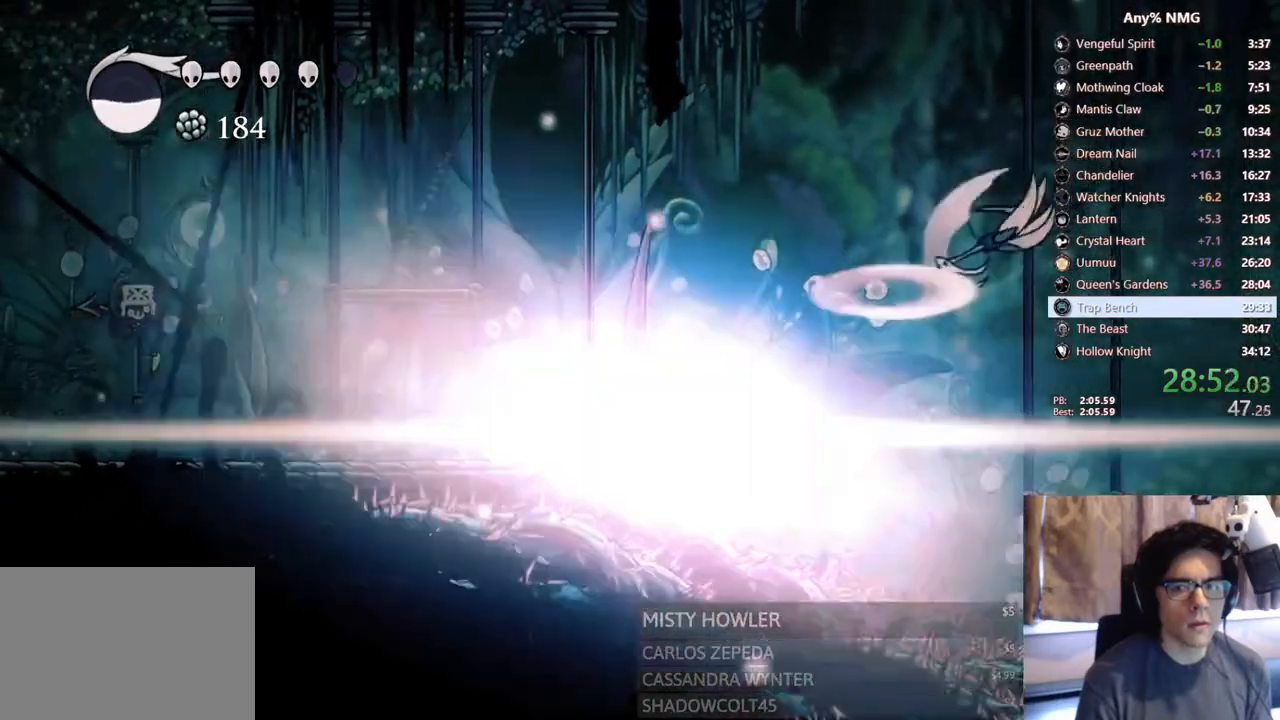
{"dt_ms": 500, "buttons": [], "left_stick": "center", "right_stick": "center", "events": [[50, "L2", "up"], [100, "DPAD_LEFT", "up"]]}
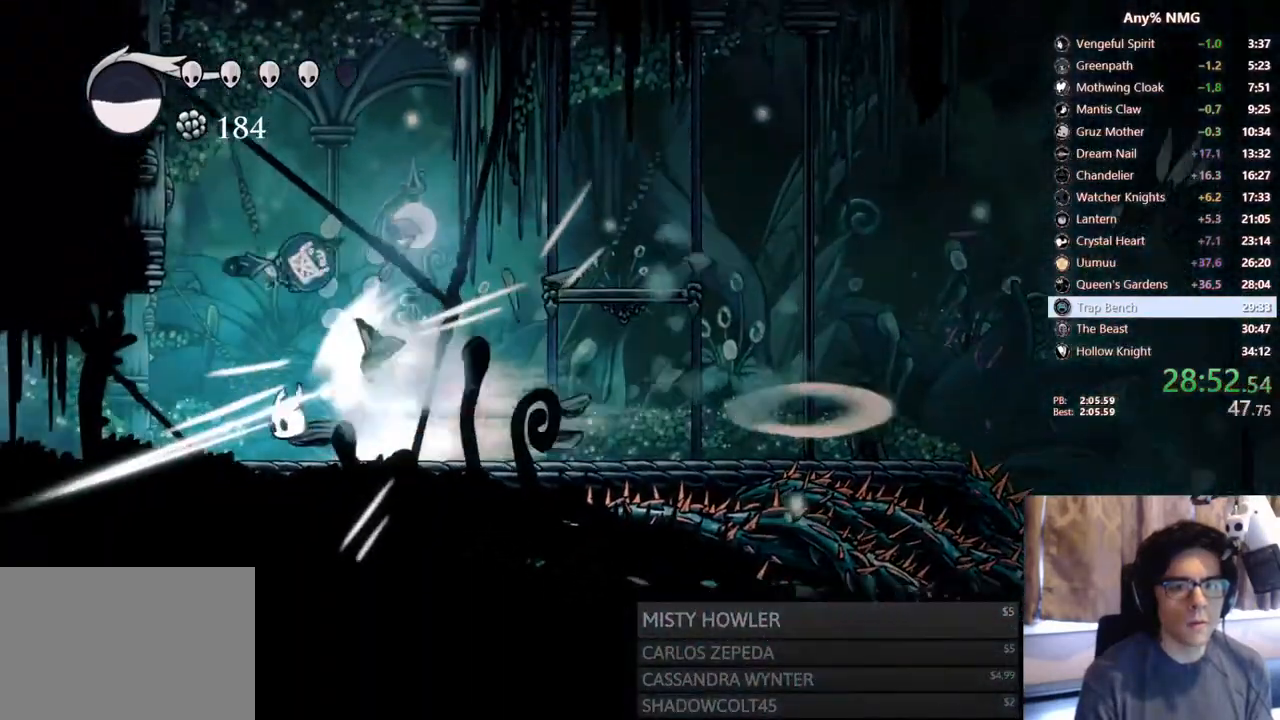
{"dt_ms": 500, "buttons": [], "left_stick": "center", "right_stick": "center", "events": []}
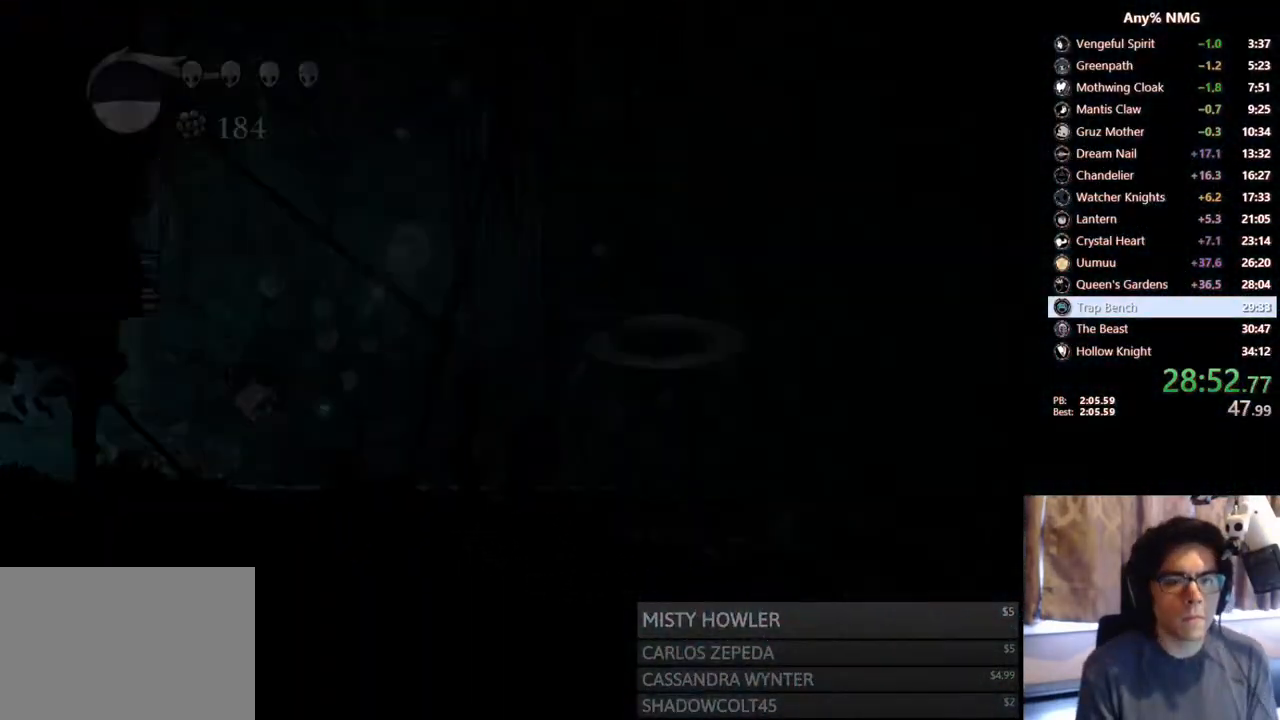
{"dt_ms": 500, "buttons": [], "left_stick": "center", "right_stick": "center", "events": []}
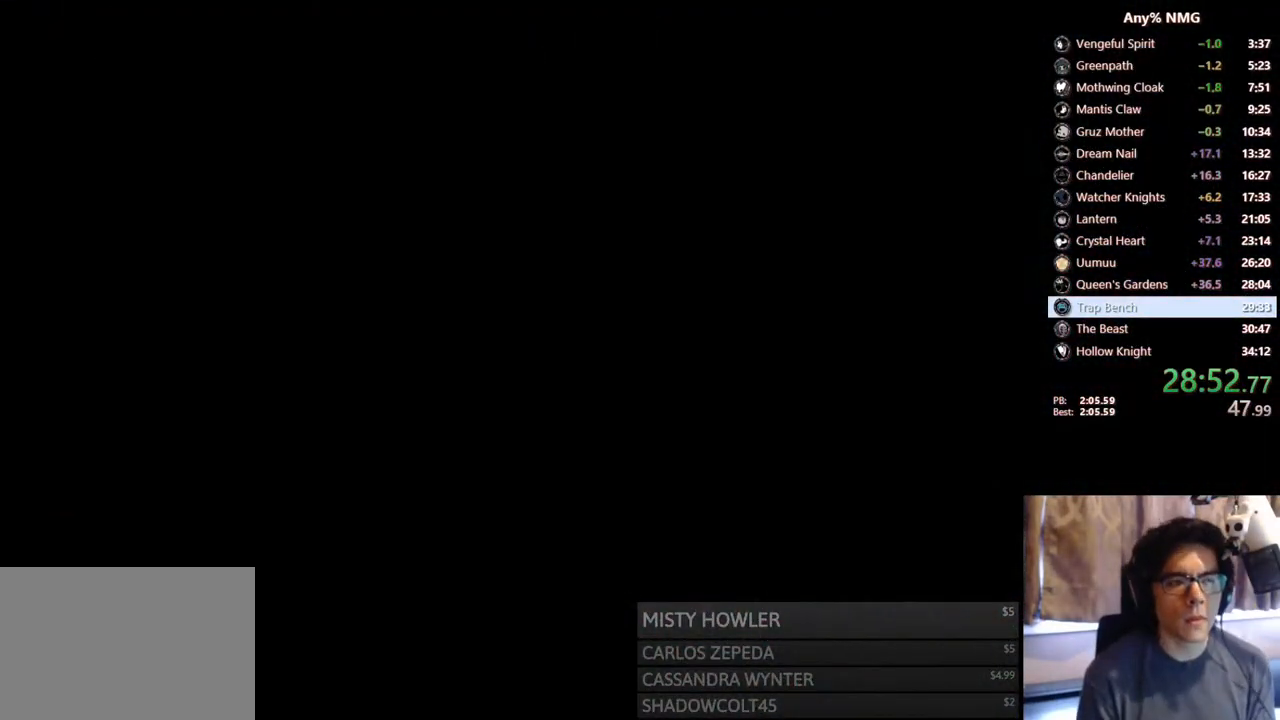
{"dt_ms": 500, "buttons": [], "left_stick": "center", "right_stick": "center", "events": []}
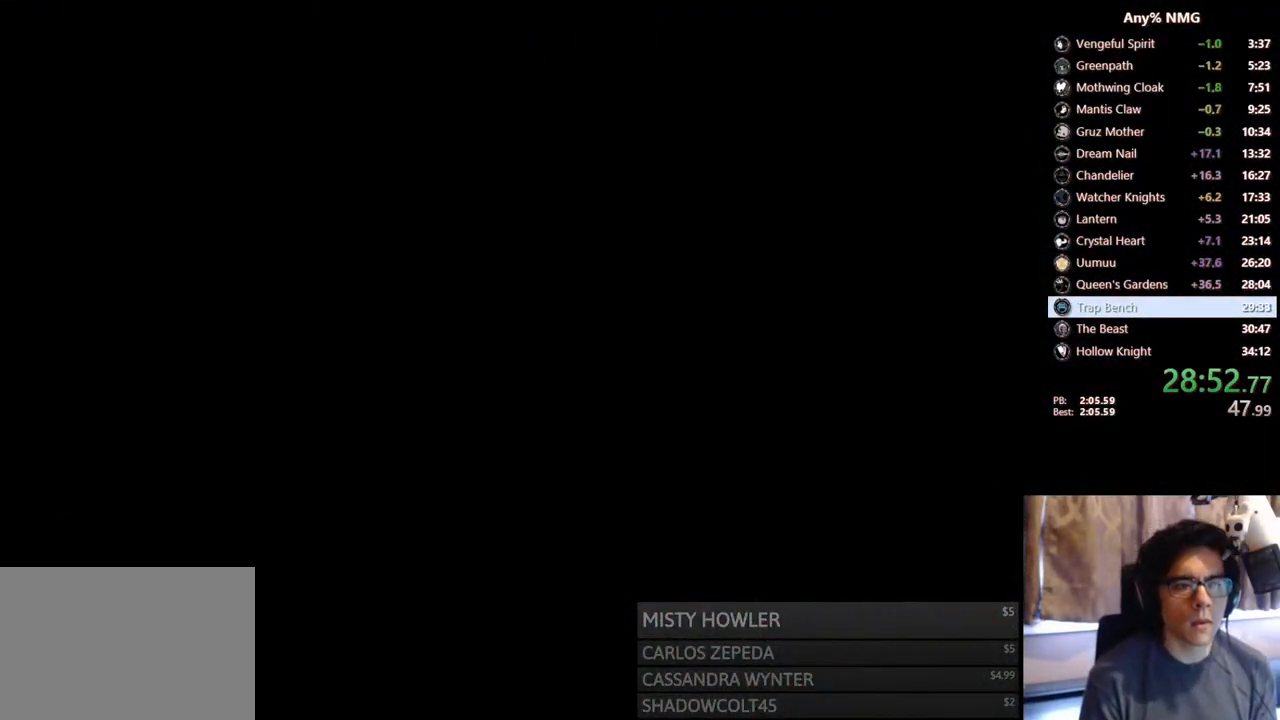
{"dt_ms": 500, "buttons": [], "left_stick": "center", "right_stick": "center", "events": []}
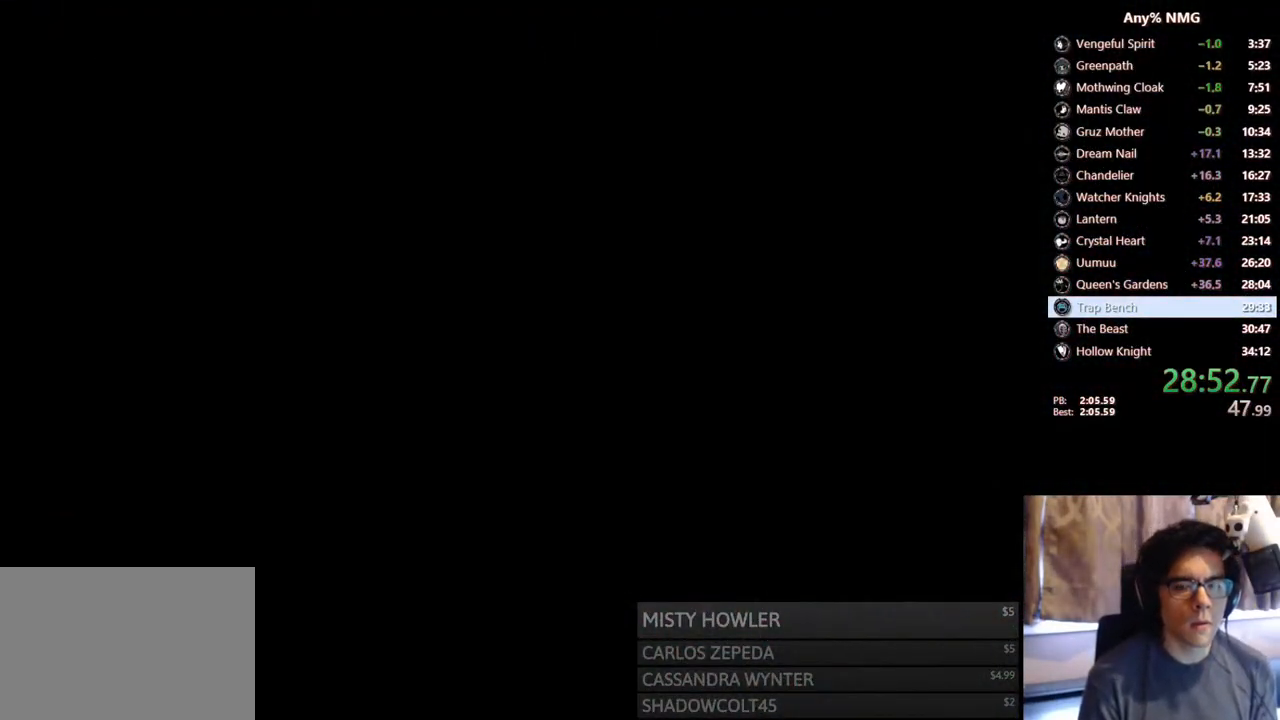
{"dt_ms": 500, "buttons": [], "left_stick": "center", "right_stick": "center", "events": []}
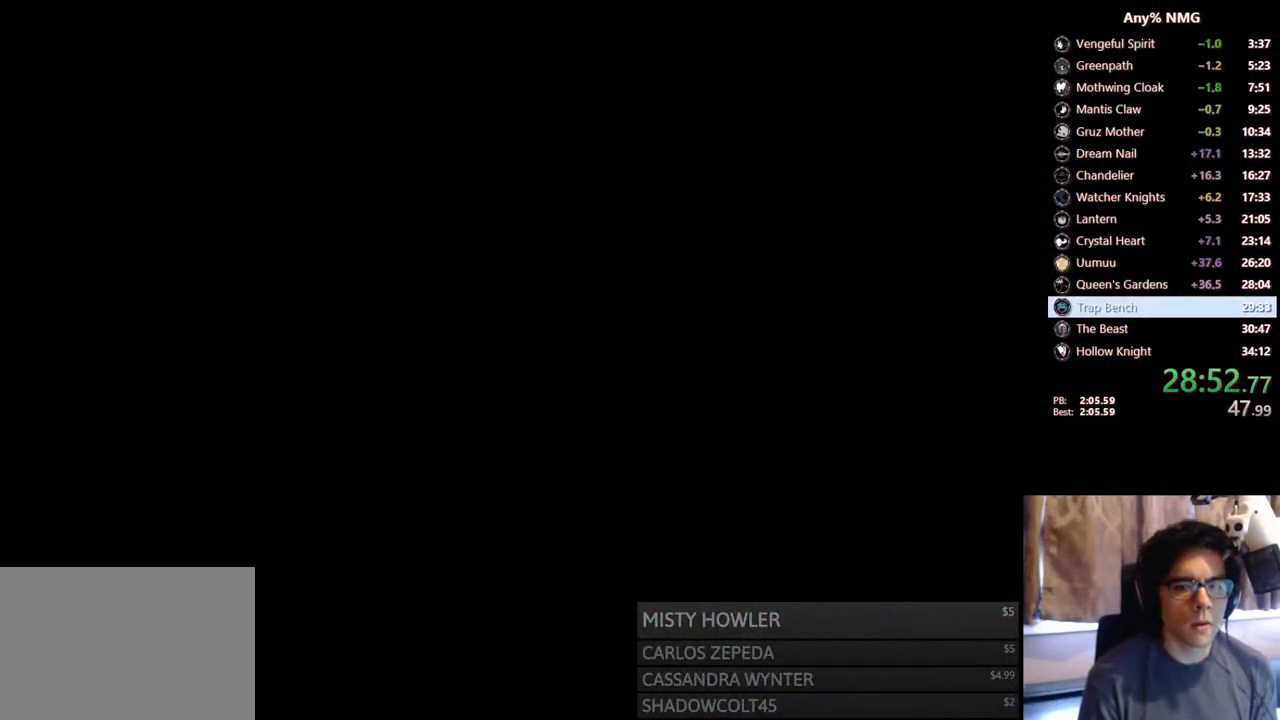
{"dt_ms": 500, "buttons": [], "left_stick": "center", "right_stick": "center", "events": []}